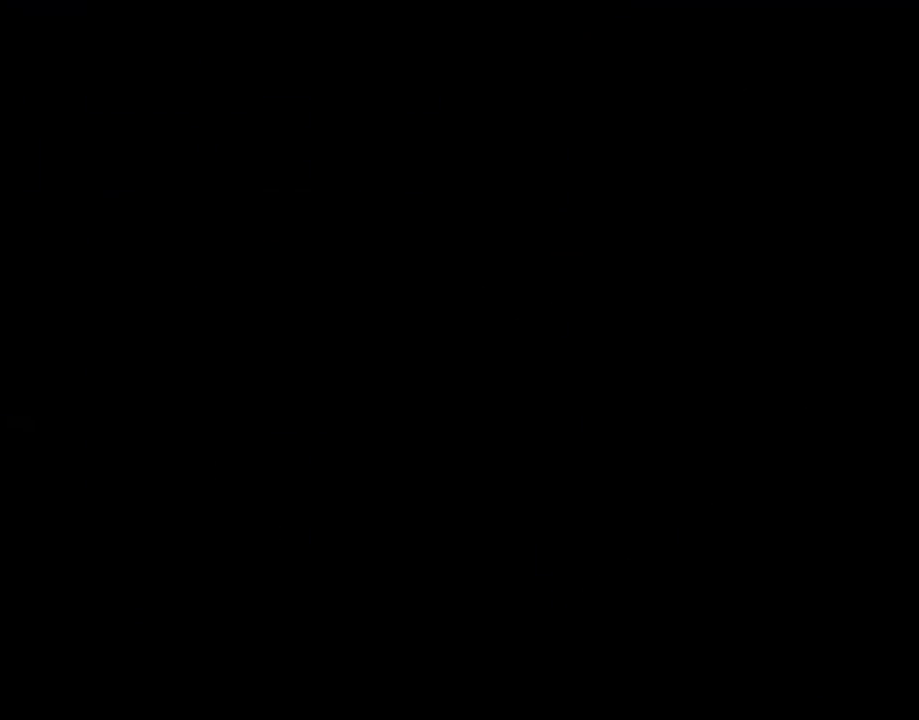
Gameplay with a controller (Nintendo layout); each line is a JSON object with the inputs held at the frame after it. "events" lists button and stick changes between this image and that frame as [ms after this image, input, new state], when the widget could be followed in between. Not read: L3 R3.
{"buttons": ["Y"], "events": [[450, "Y", "down"]]}
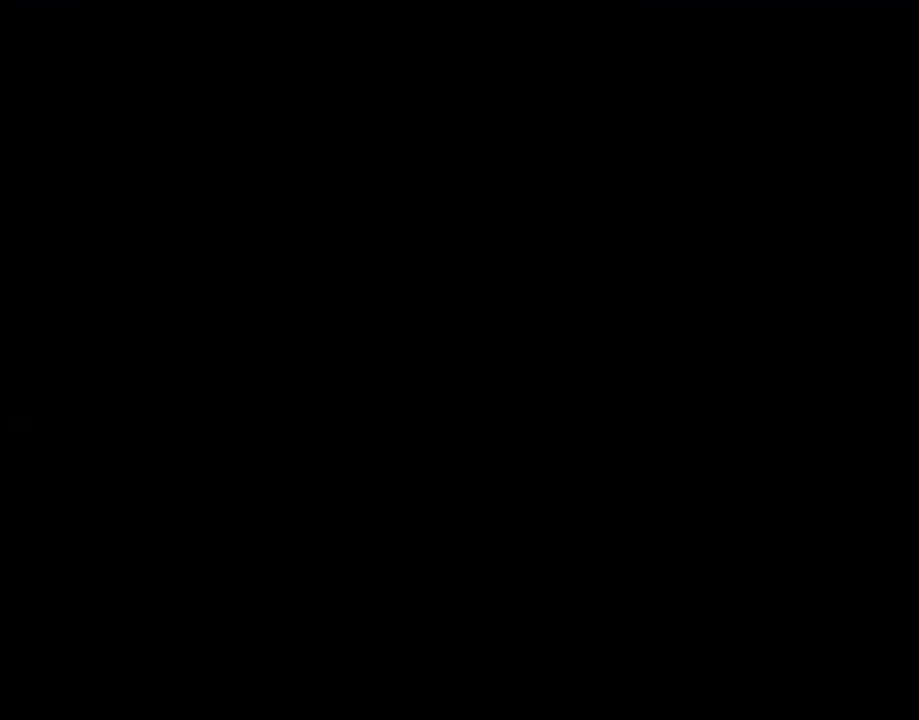
{"buttons": ["Y", "DPAD_RIGHT"], "events": [[83, "DPAD_RIGHT", "down"]]}
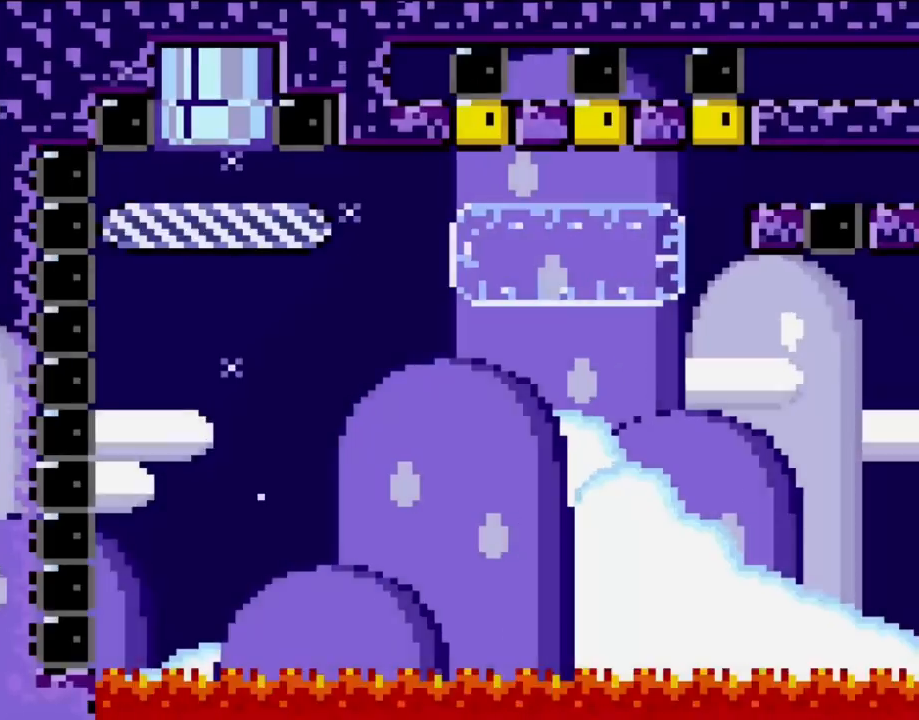
{"buttons": ["Y", "DPAD_RIGHT"], "events": []}
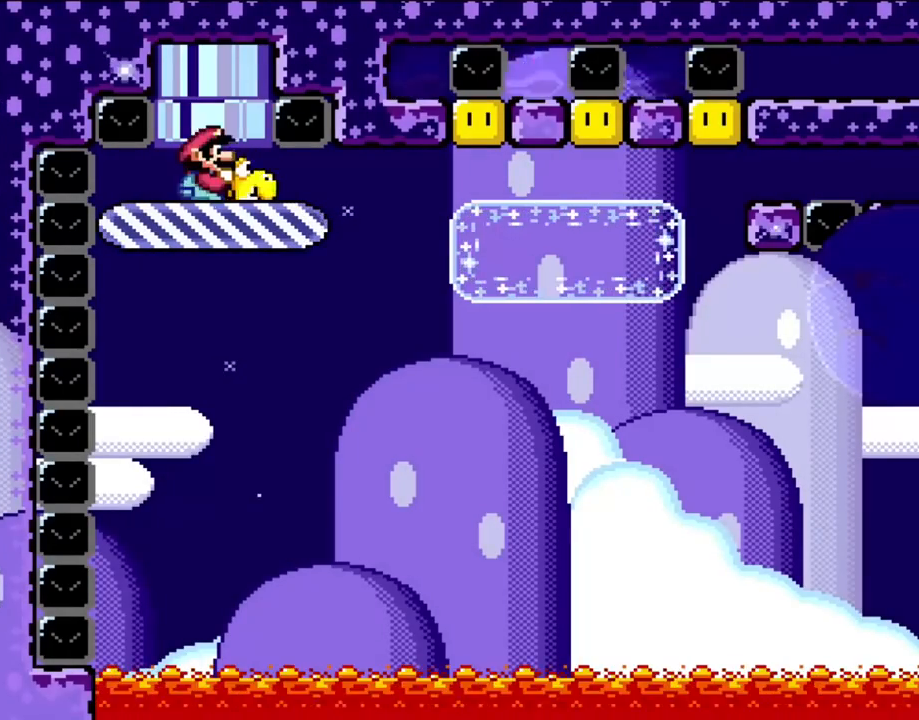
{"buttons": ["Y", "DPAD_RIGHT"], "events": []}
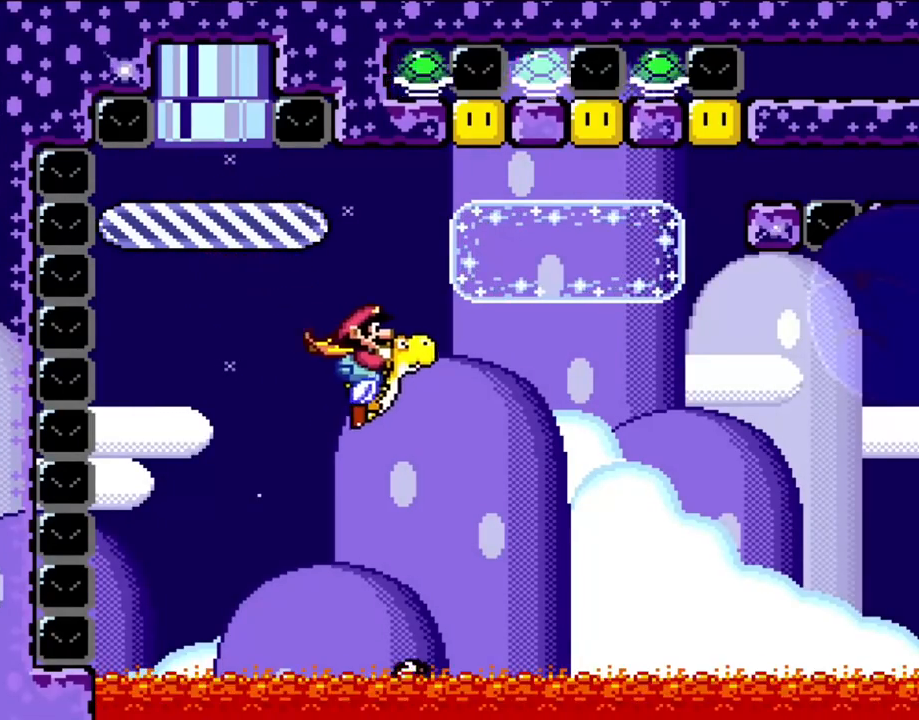
{"buttons": ["Y", "DPAD_RIGHT"], "events": [[83, "B", "down"], [183, "B", "up"]]}
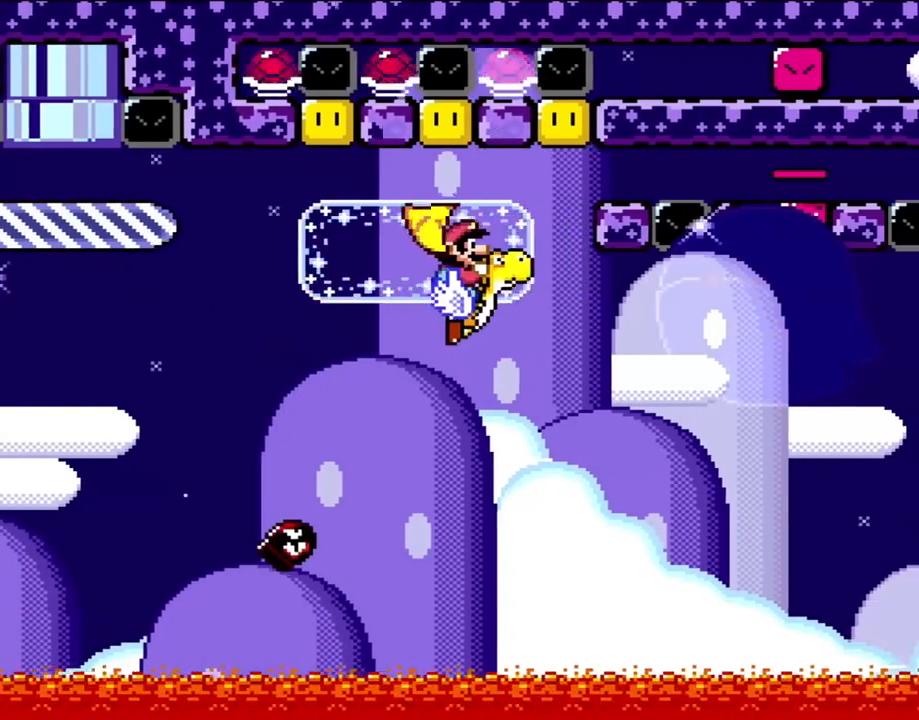
{"buttons": ["Y"], "events": [[117, "B", "down"], [250, "DPAD_RIGHT", "up"], [283, "B", "up"]]}
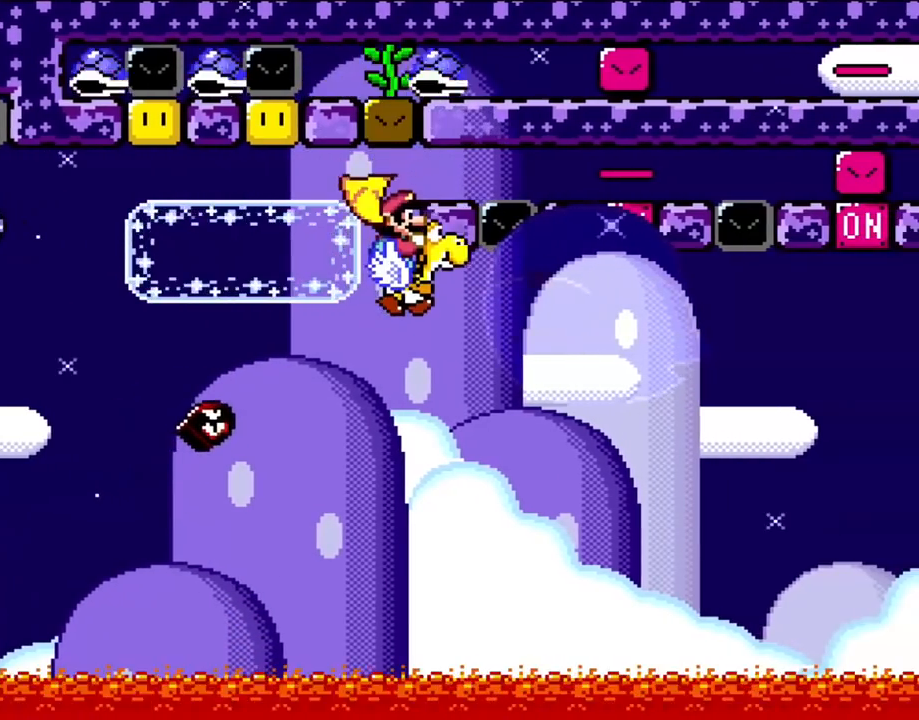
{"buttons": ["Y", "DPAD_RIGHT"], "events": [[50, "DPAD_RIGHT", "down"]]}
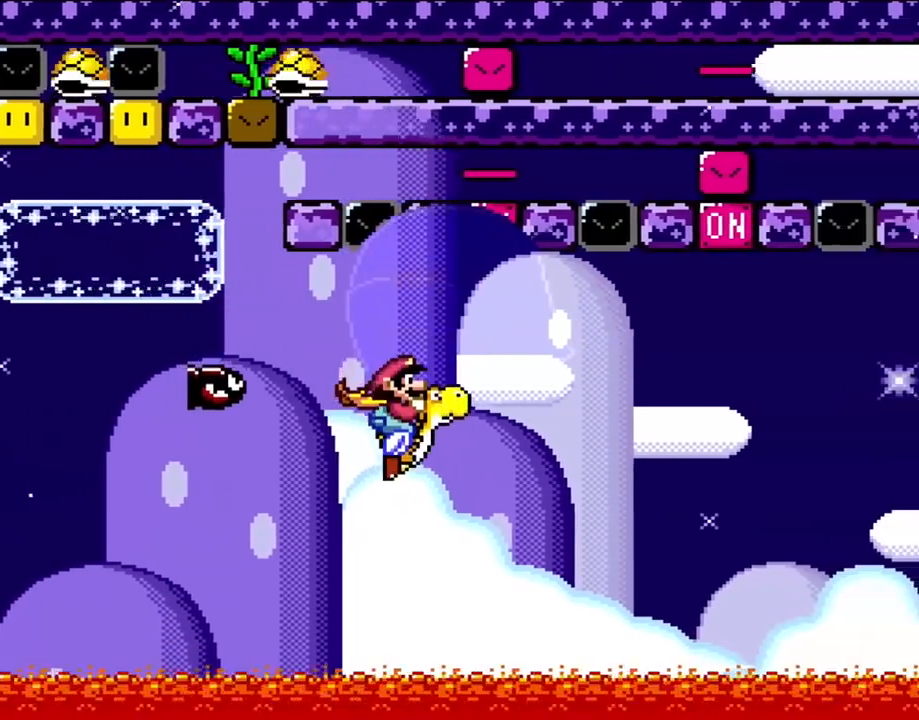
{"buttons": ["Y", "DPAD_RIGHT"], "events": [[50, "B", "down"], [200, "B", "up"], [200, "DPAD_RIGHT", "up"], [233, "DPAD_LEFT", "down"], [283, "B", "down"], [350, "DPAD_LEFT", "up"], [383, "DPAD_RIGHT", "down"], [417, "B", "up"]]}
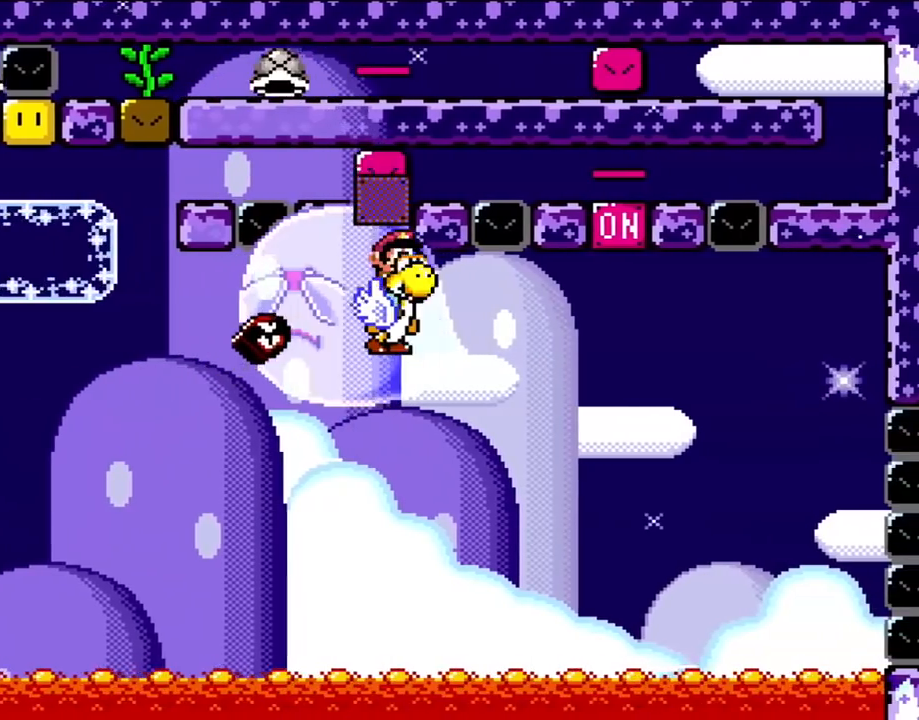
{"buttons": ["B", "Y", "DPAD_UP"]}
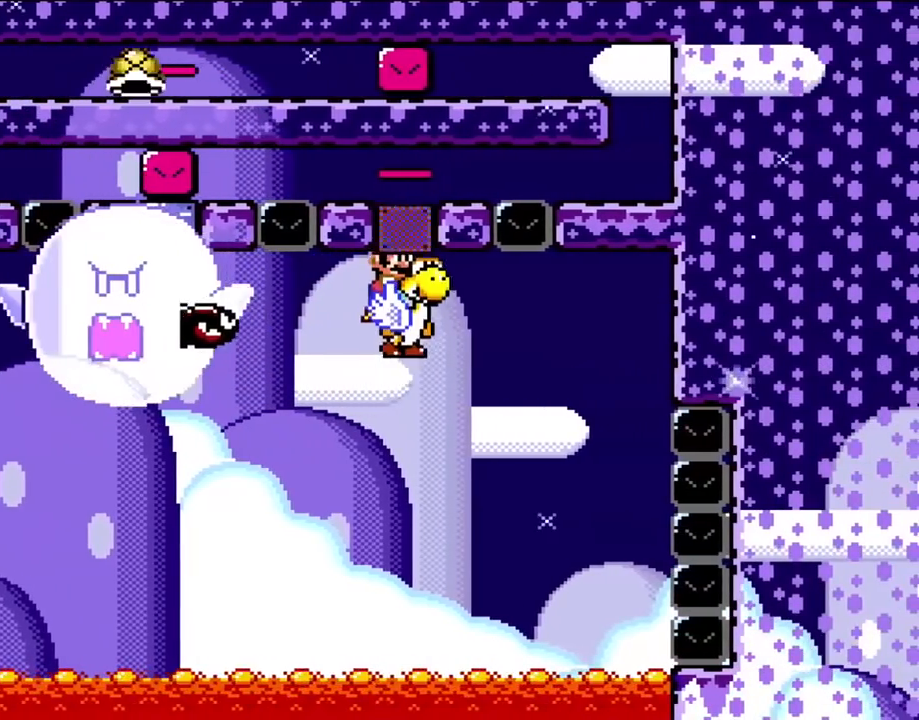
{"buttons": ["Y", "DPAD_RIGHT"]}
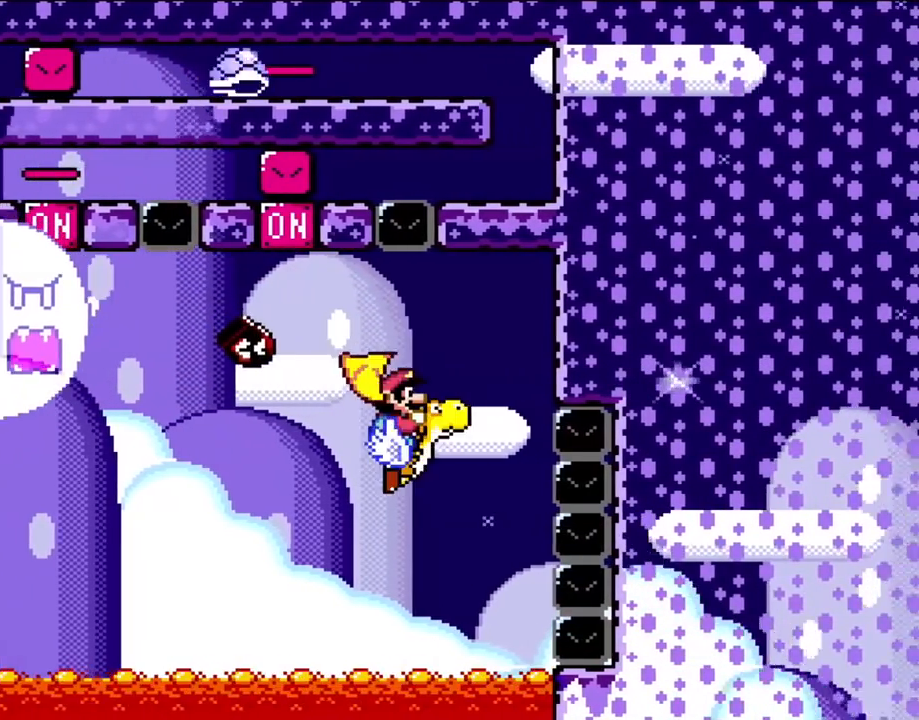
{"buttons": ["Y"], "events": [[83, "B", "down"], [283, "B", "up"], [467, "DPAD_RIGHT", "up"]]}
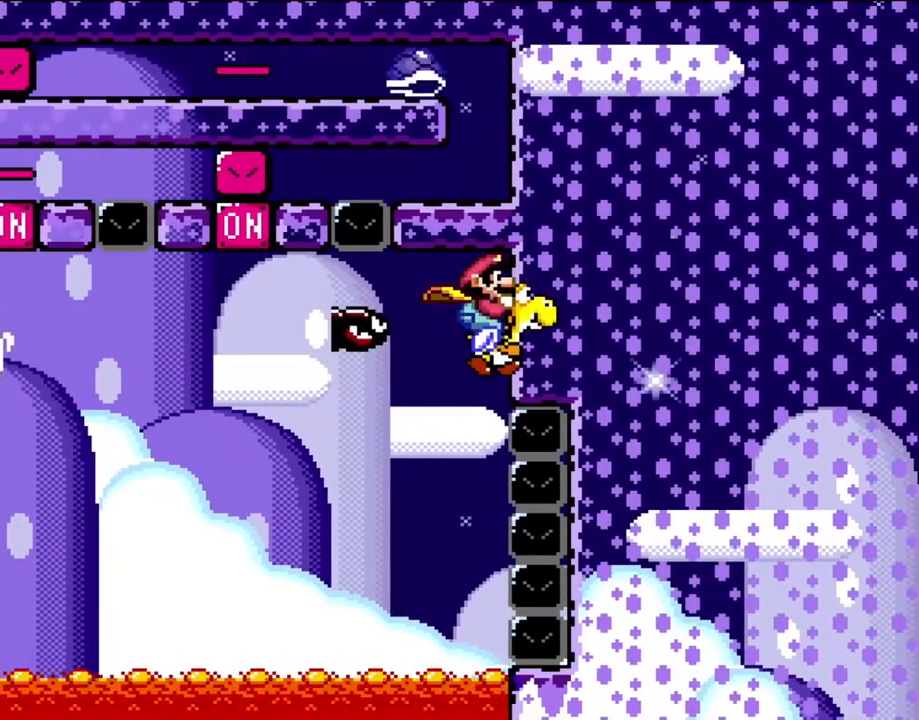
{"buttons": ["Y", "DPAD_LEFT"], "events": [[217, "DPAD_LEFT", "down"]]}
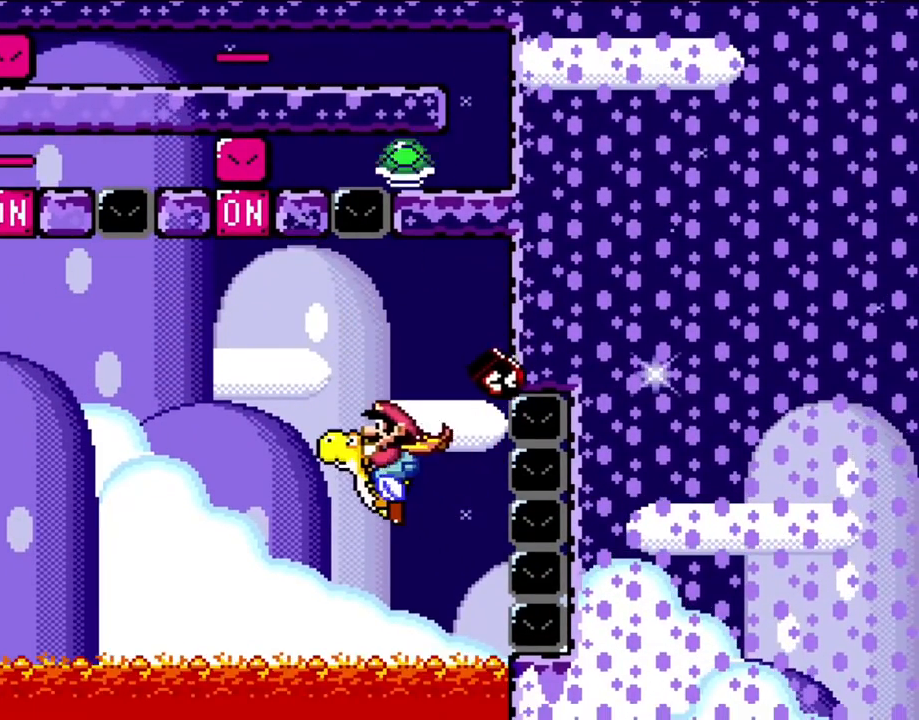
{"buttons": ["B", "Y", "DPAD_LEFT"], "events": [[50, "B", "down"], [217, "B", "up"], [250, "DPAD_LEFT", "up"], [283, "DPAD_RIGHT", "down"], [383, "B", "down"], [467, "DPAD_LEFT", "down"], [467, "DPAD_RIGHT", "up"]]}
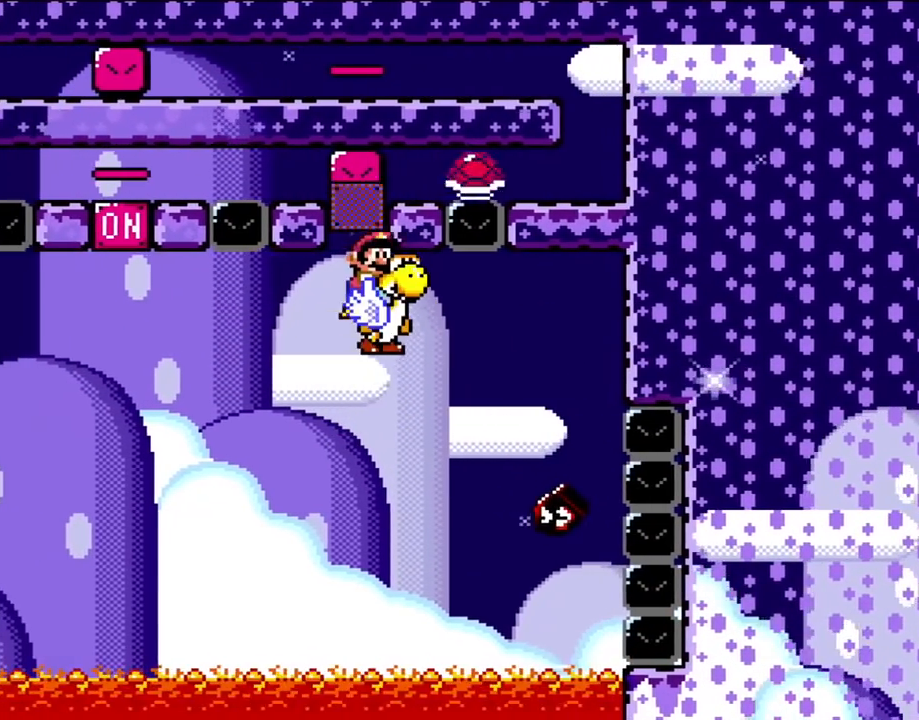
{"buttons": ["Y", "DPAD_LEFT"], "events": [[50, "B", "up"]]}
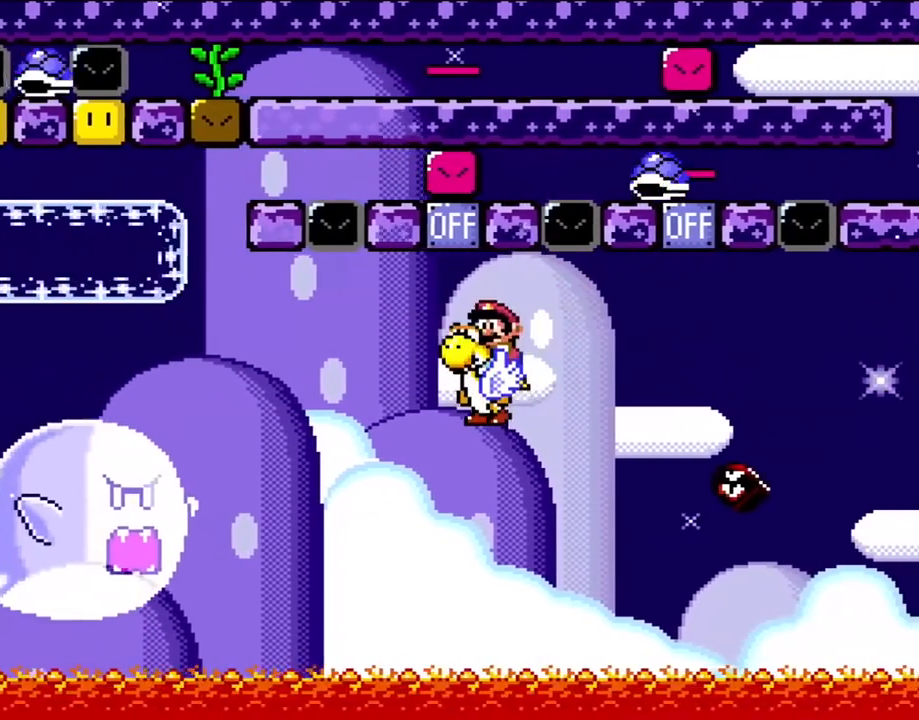
{"buttons": ["Y", "DPAD_LEFT"], "events": [[17, "B", "down"], [83, "DPAD_LEFT", "up"], [83, "DPAD_RIGHT", "down"], [200, "B", "up"], [217, "DPAD_LEFT", "down"], [217, "DPAD_RIGHT", "up"]]}
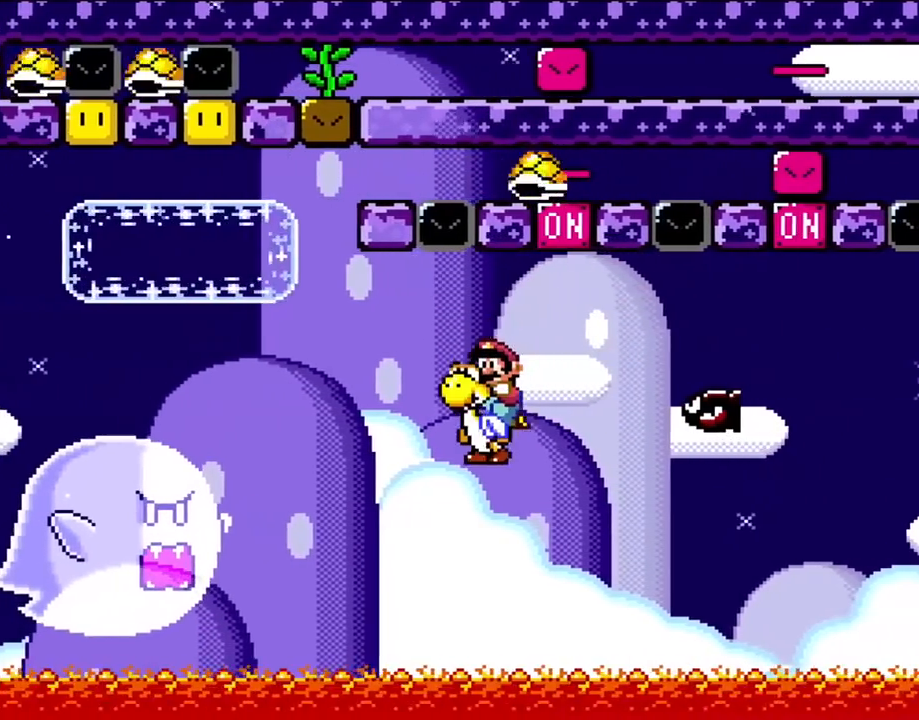
{"buttons": ["Y"], "events": [[183, "DPAD_LEFT", "up"], [350, "B", "down"], [483, "B", "up"]]}
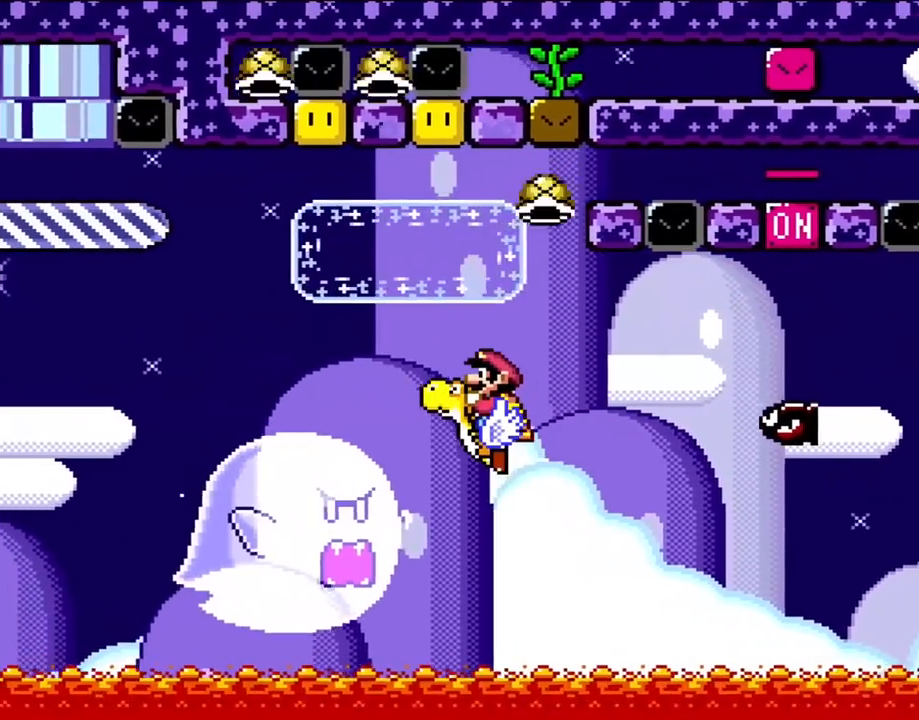
{"buttons": ["Y"], "events": []}
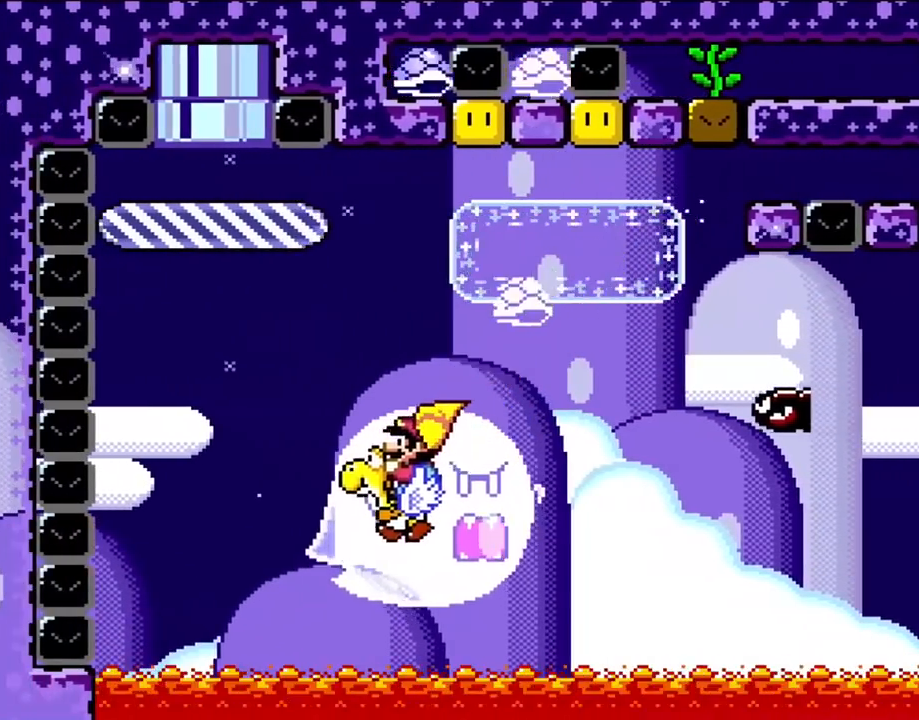
{"buttons": ["Y"], "events": [[150, "DPAD_RIGHT", "down"], [250, "B", "down"], [250, "DPAD_LEFT", "down"], [250, "DPAD_RIGHT", "up"], [350, "B", "up"], [483, "DPAD_LEFT", "up"]]}
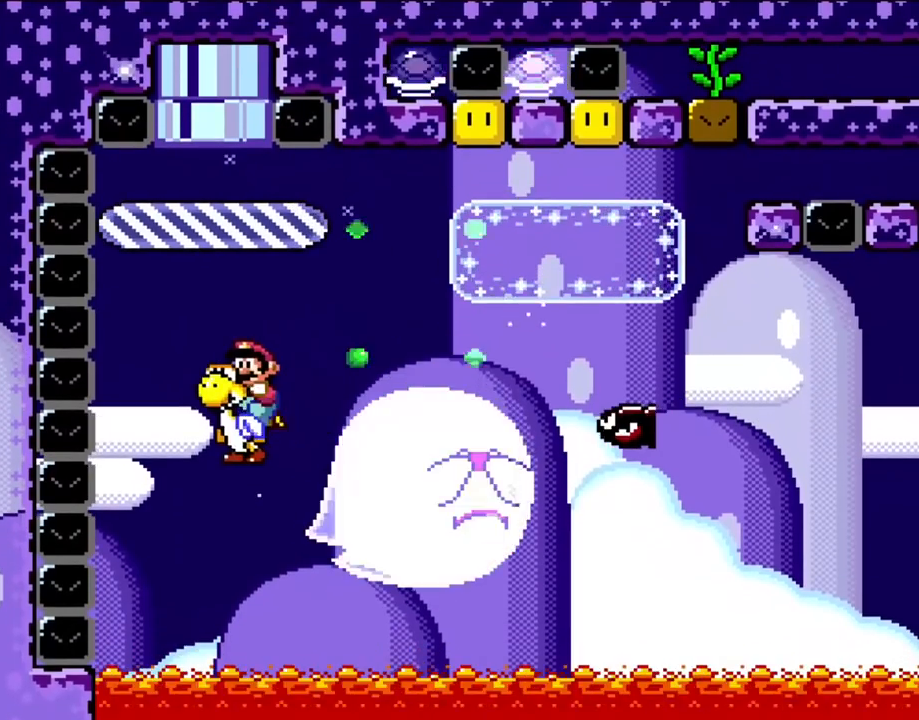
{"buttons": ["Y", "DPAD_LEFT"], "events": [[183, "DPAD_RIGHT", "down"], [317, "DPAD_RIGHT", "up"], [433, "DPAD_LEFT", "down"]]}
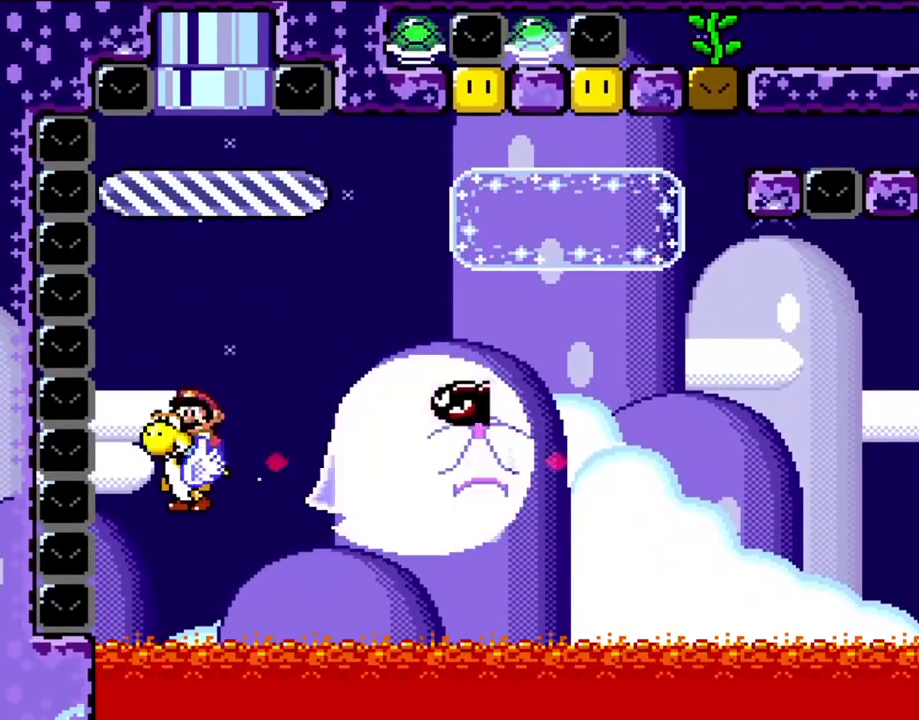
{"buttons": ["B", "Y", "DPAD_RIGHT"], "events": [[17, "B", "down"], [17, "DPAD_LEFT", "up"], [150, "B", "up"], [383, "DPAD_RIGHT", "down"], [450, "B", "down"]]}
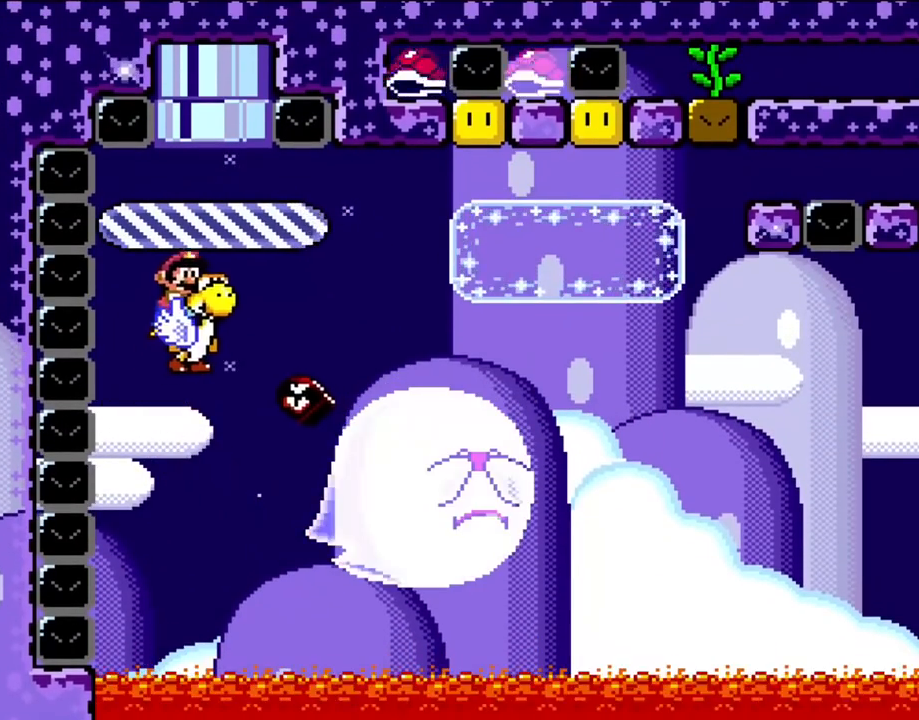
{"buttons": ["Y", "DPAD_RIGHT"], "events": [[117, "B", "up"]]}
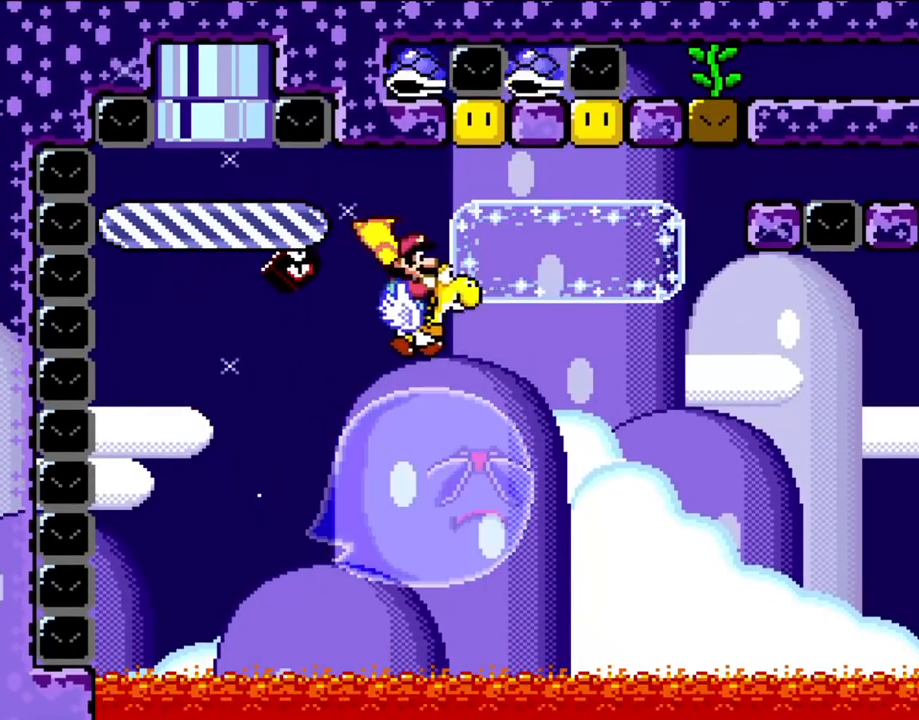
{"buttons": ["Y", "DPAD_LEFT"], "events": [[200, "B", "down"], [317, "B", "up"], [467, "DPAD_LEFT", "down"], [467, "DPAD_RIGHT", "up"]]}
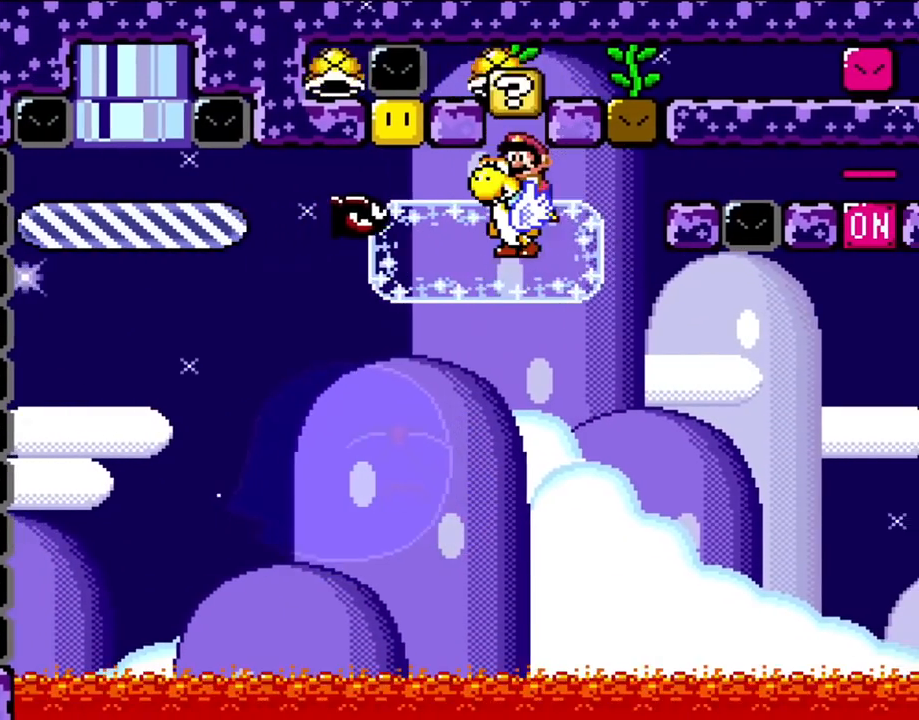
{"buttons": ["Y", "DPAD_RIGHT"], "events": [[117, "DPAD_LEFT", "up"], [183, "DPAD_RIGHT", "down"]]}
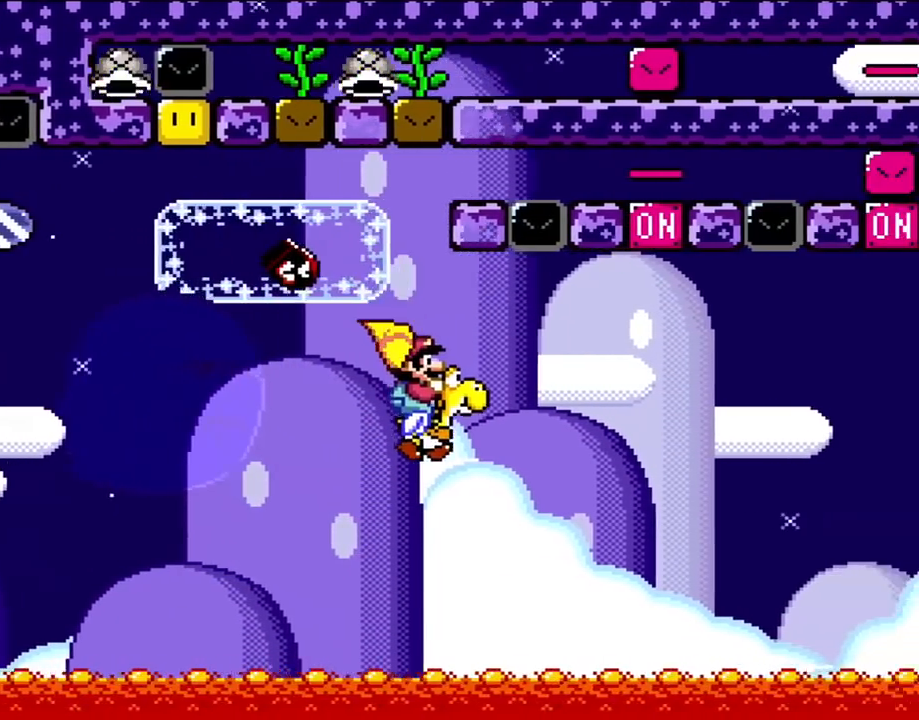
{"buttons": ["Y", "DPAD_UP", "DPAD_RIGHT"]}
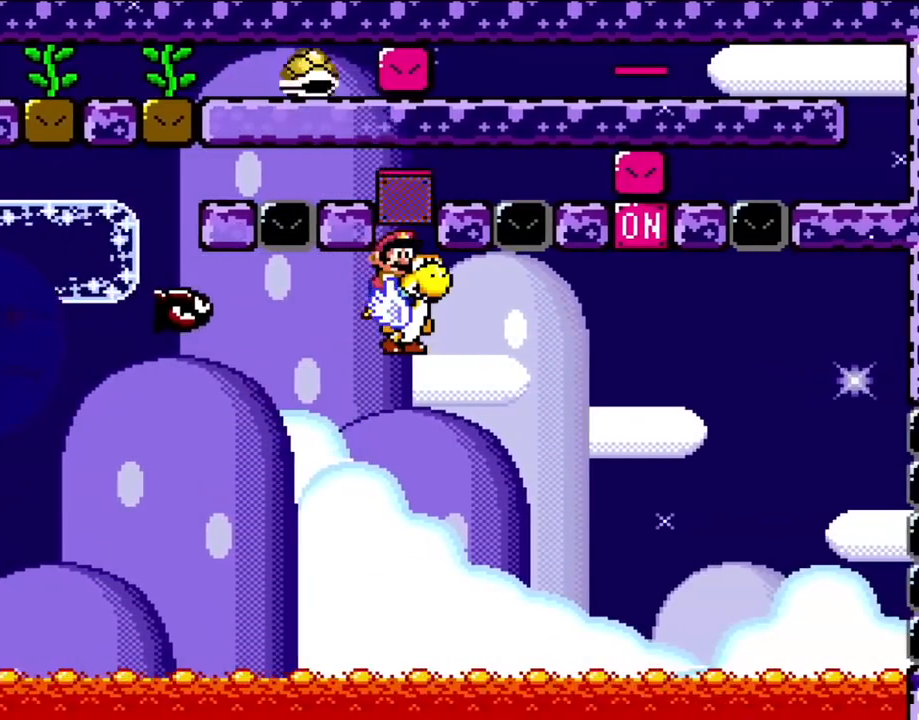
{"buttons": ["Y", "DPAD_RIGHT"]}
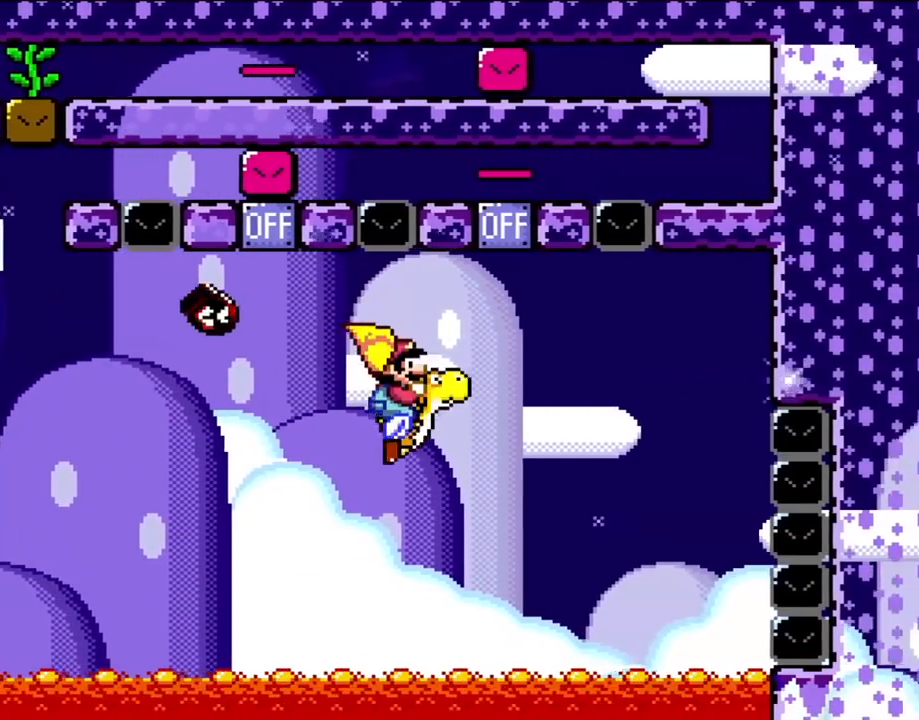
{"buttons": ["Y", "DPAD_RIGHT"], "events": [[117, "B", "down"], [233, "DPAD_RIGHT", "up"], [250, "DPAD_LEFT", "down"], [283, "B", "up"], [383, "DPAD_LEFT", "up"], [383, "DPAD_RIGHT", "down"]]}
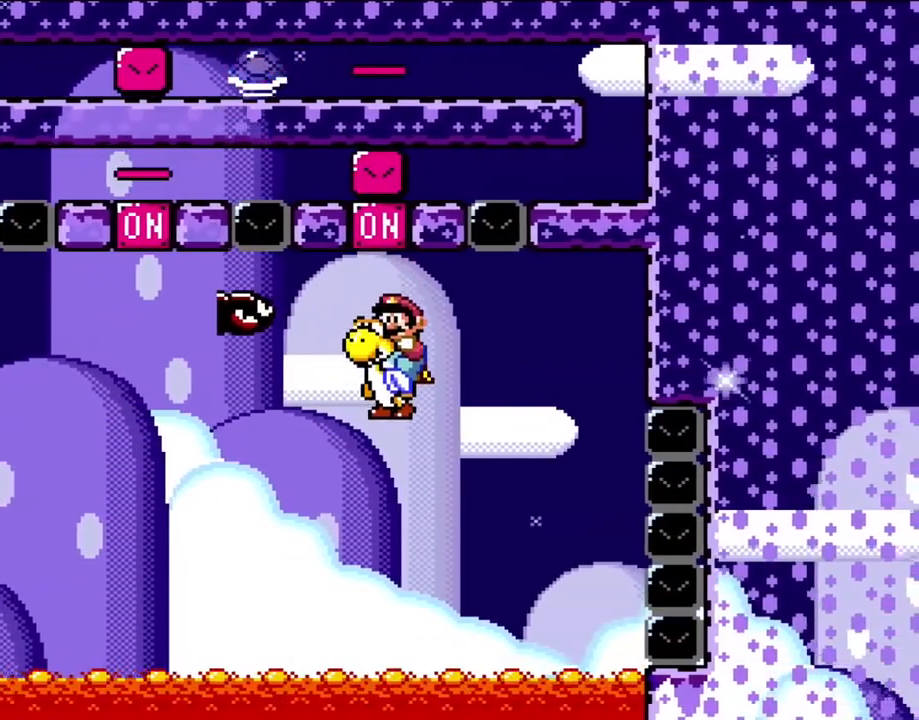
{"buttons": ["Y", "DPAD_RIGHT"], "events": [[283, "B", "down"], [483, "B", "up"]]}
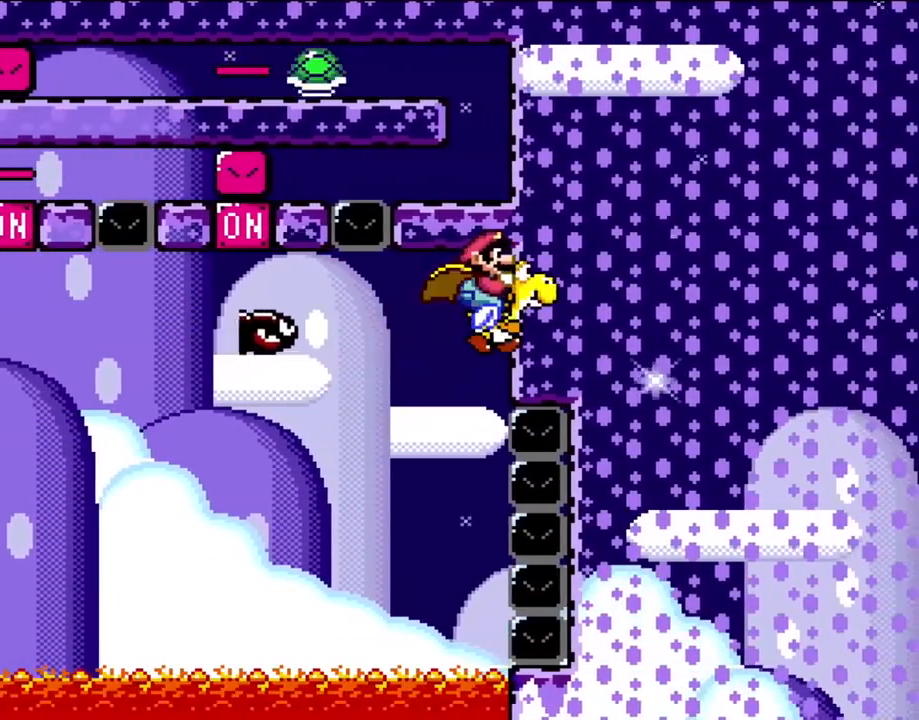
{"buttons": ["Y", "DPAD_LEFT"], "events": [[83, "DPAD_RIGHT", "up"], [383, "DPAD_LEFT", "down"]]}
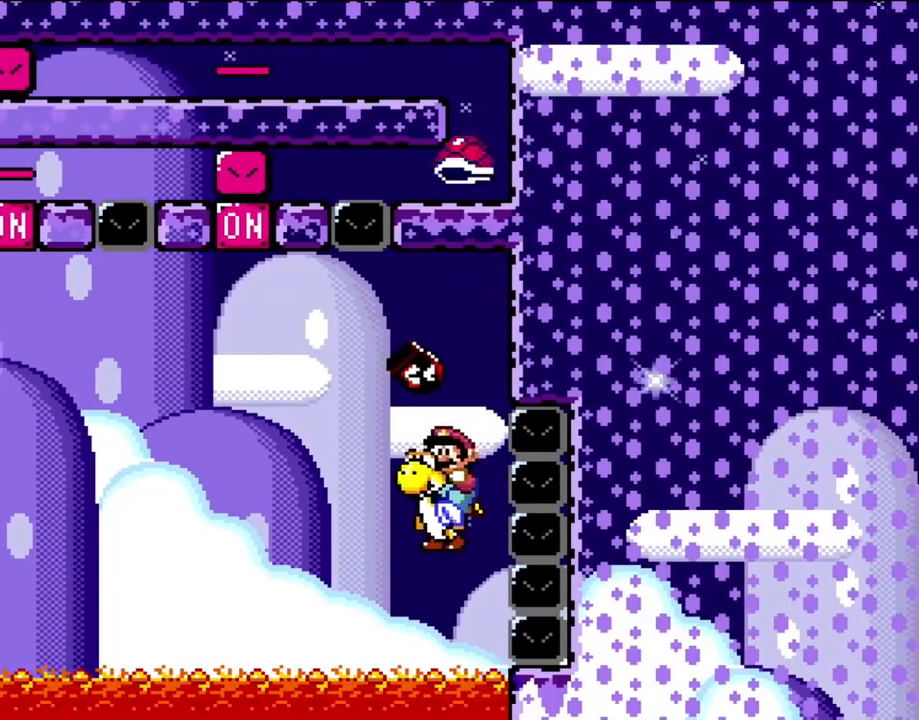
{"buttons": ["Y", "DPAD_RIGHT"], "events": [[250, "B", "down"], [417, "B", "up"], [417, "DPAD_LEFT", "up"], [500, "DPAD_RIGHT", "down"]]}